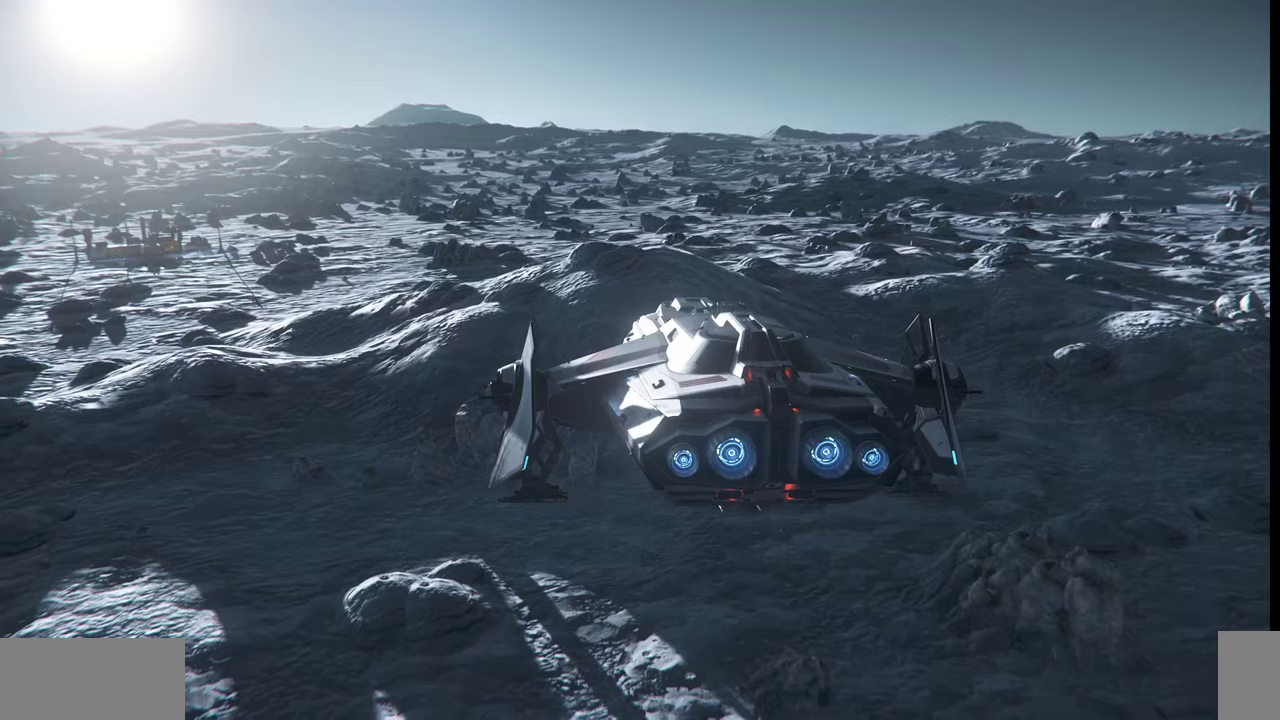
Gameplay with keyboard and mouse; each line is a JSON object with the keys and mouse buttons held at the frame after it. "events" lists presses ("down") and releases ("up") of ".", "/", "0", "1", "2", "3", "4", "5", "6", "7", "8", "9", "a", "alt_l", "alt_r", "b", "backslash", "backspace", "c", "caps_lock", "comma", "ctrl_l", "ctrl_r", "d", "e", "equals", "escape", "f", "f1", "f10", "f11", "f12", "f2", "f3", "f4", "f5", "f6", "f7", "f8", "f9", "g", "h", "i", "j", "k", "l", "lbracket", "m", "minus", "n", "o", "p", "q", "quote", "r", "rbracket", "return", "s", "semicolon", "shift_l", "shift_r", "space", "super", "t", "tab", "tilde", "u", "v", "w", "x", "y", "z", "mouse_left", "mouse_wheel", "mouse_right" and "mouse_mb4" between this image and that frame as [ms after this image, input, new state], when the widget could be followed in between. "mouse_left", "mouse_wheel", "mouse_right", "mouse_mb4" = the "left", "wheel", "right", "mb4" buttons of the "mouse" list. No other keys are recorded. "wheel" means that the mouse wheel is clicked or scrolled. Mouse movement is not recorded.
{"keys": ["ctrl_l"], "mouse": [], "events": []}
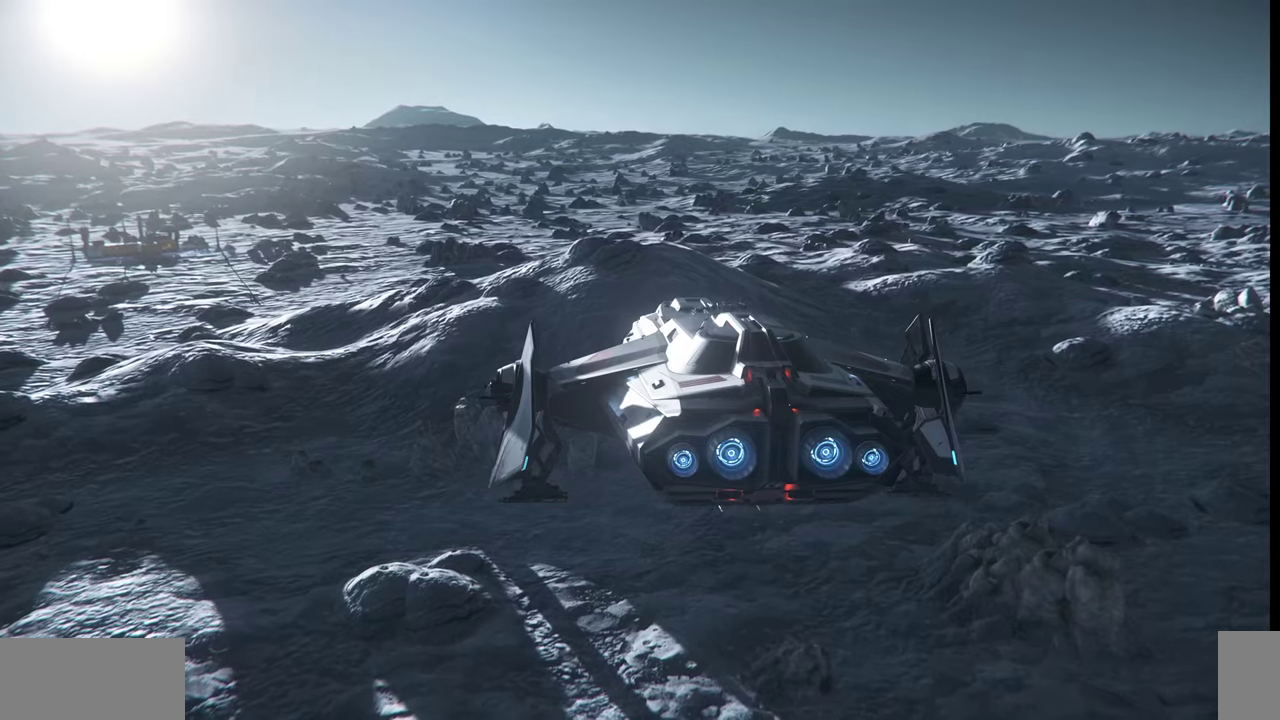
{"keys": ["ctrl_l"], "mouse": [], "events": []}
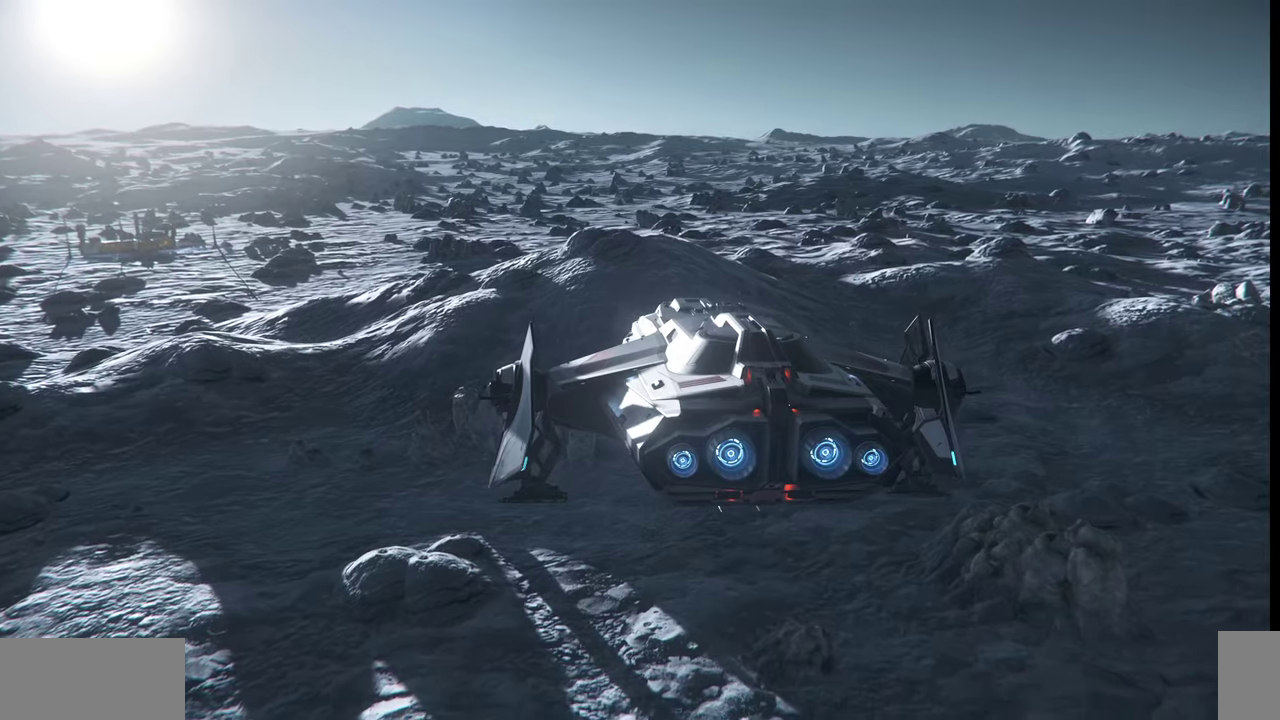
{"keys": ["ctrl_l", "w"], "mouse": [], "events": [[300, "w", "down"]]}
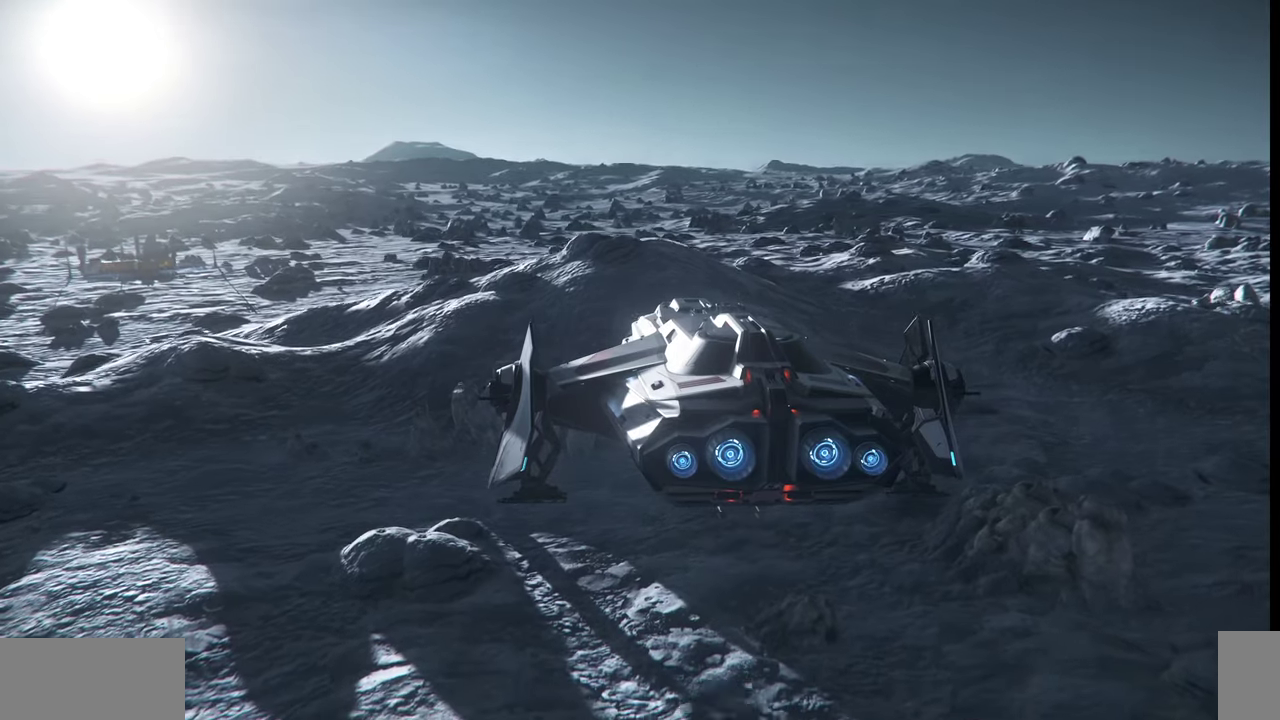
{"keys": ["ctrl_l"], "mouse": [], "events": [[34, "w", "up"]]}
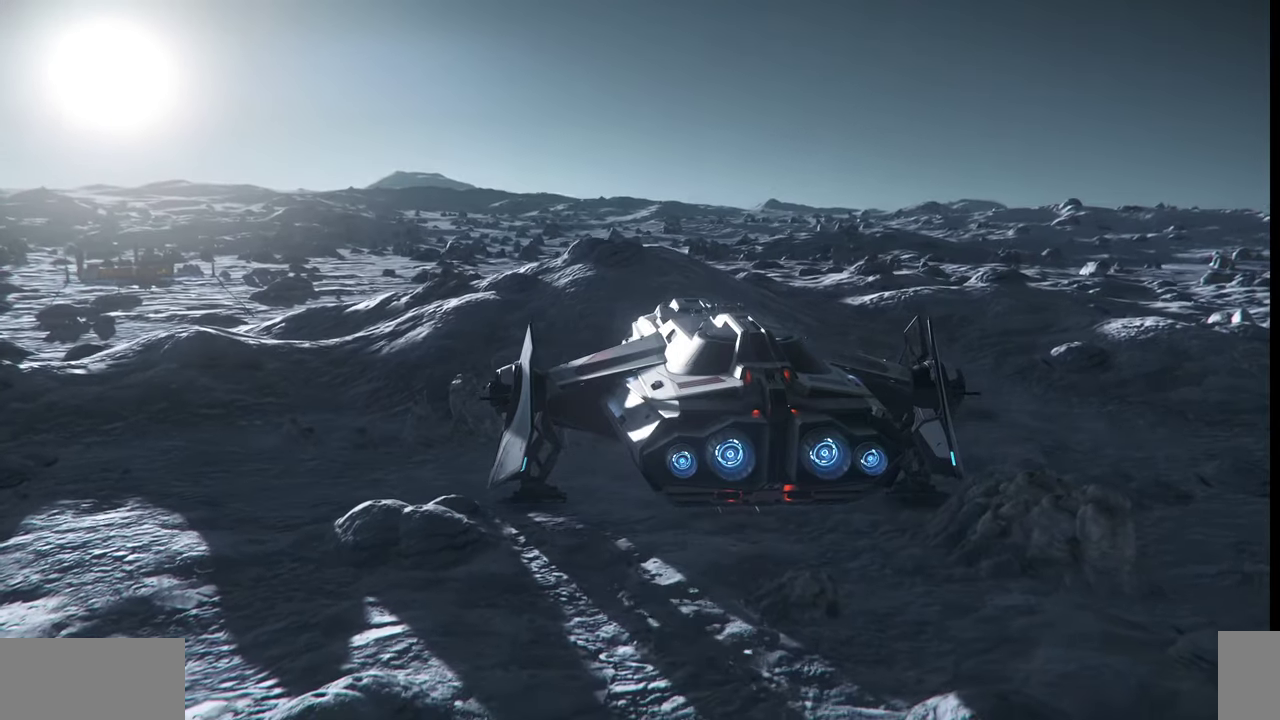
{"keys": ["ctrl_l"], "mouse": []}
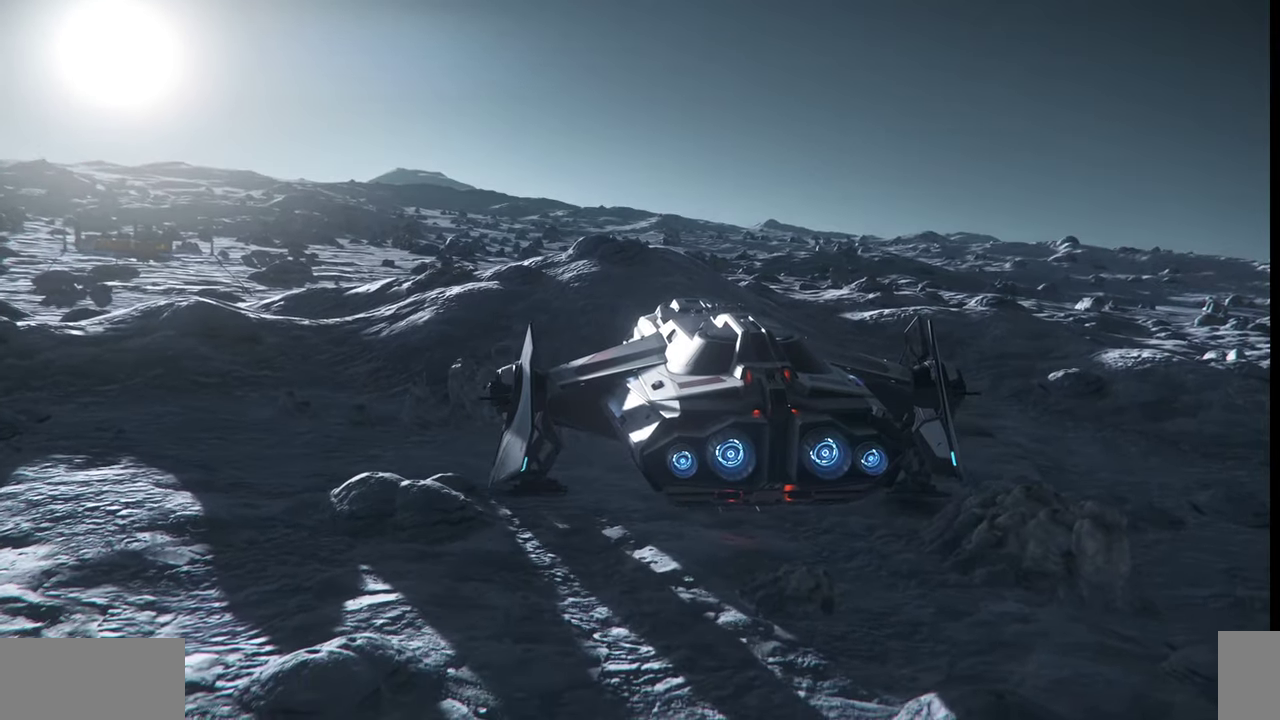
{"keys": ["ctrl_l", "z"], "mouse": [], "events": [[500, "z", "down"]]}
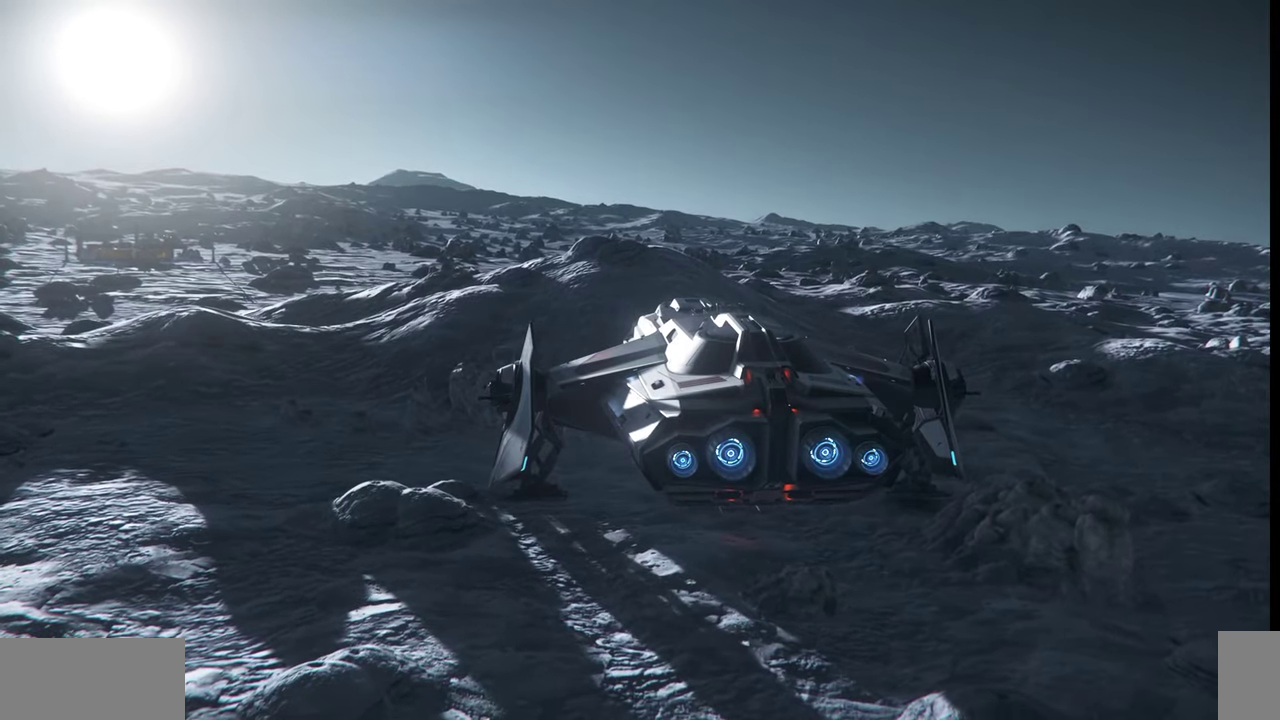
{"keys": ["ctrl_l", "z"], "mouse": [], "events": []}
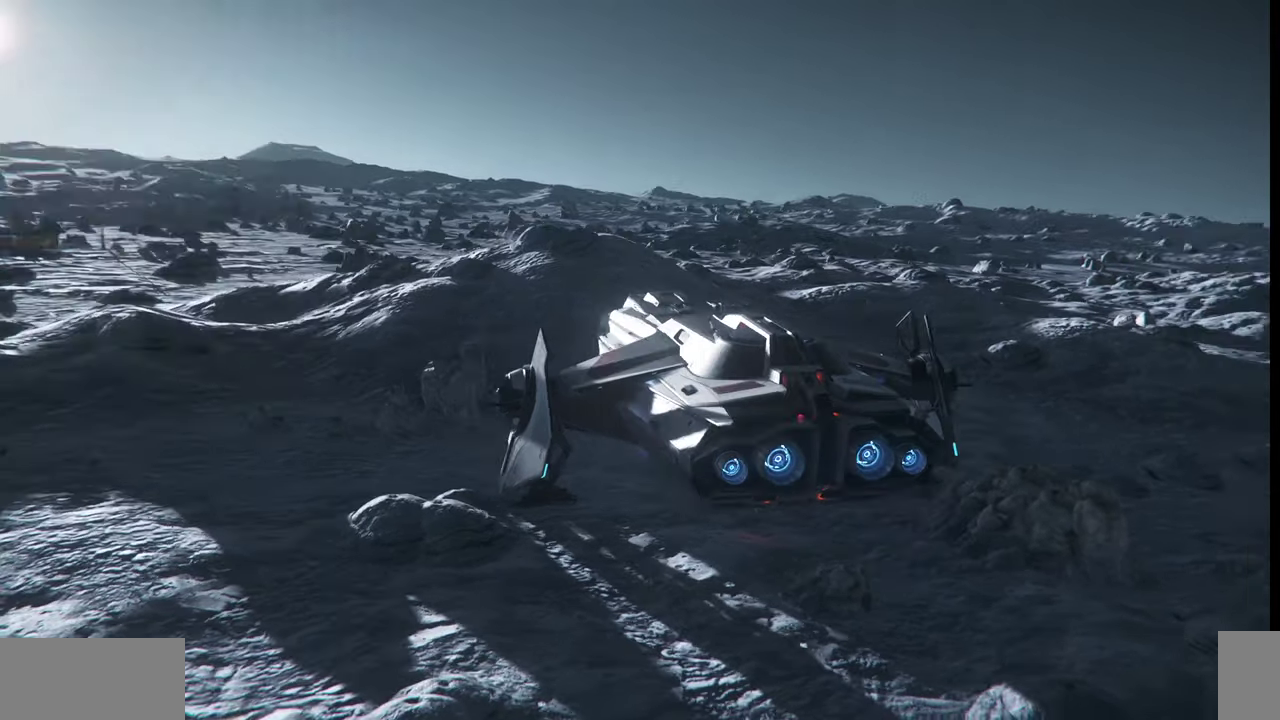
{"keys": ["ctrl_l", "z"], "mouse": [], "events": []}
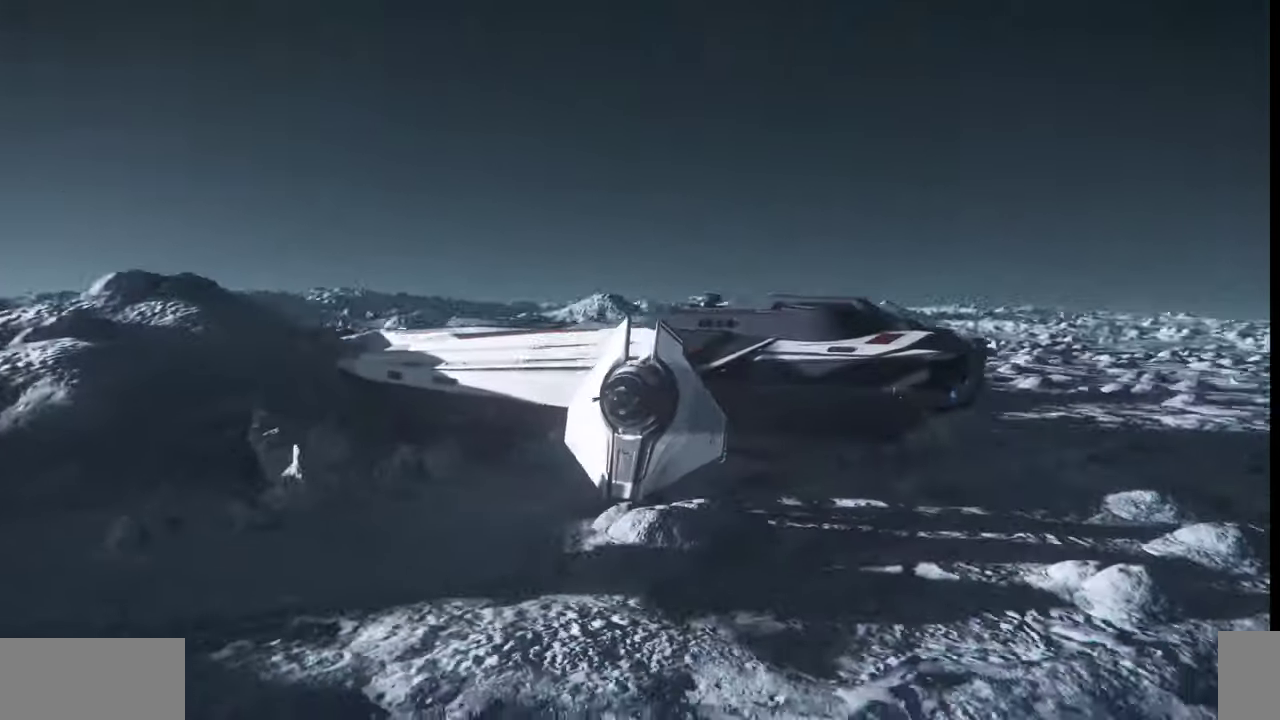
{"keys": ["ctrl_l", "z"], "mouse": [], "events": []}
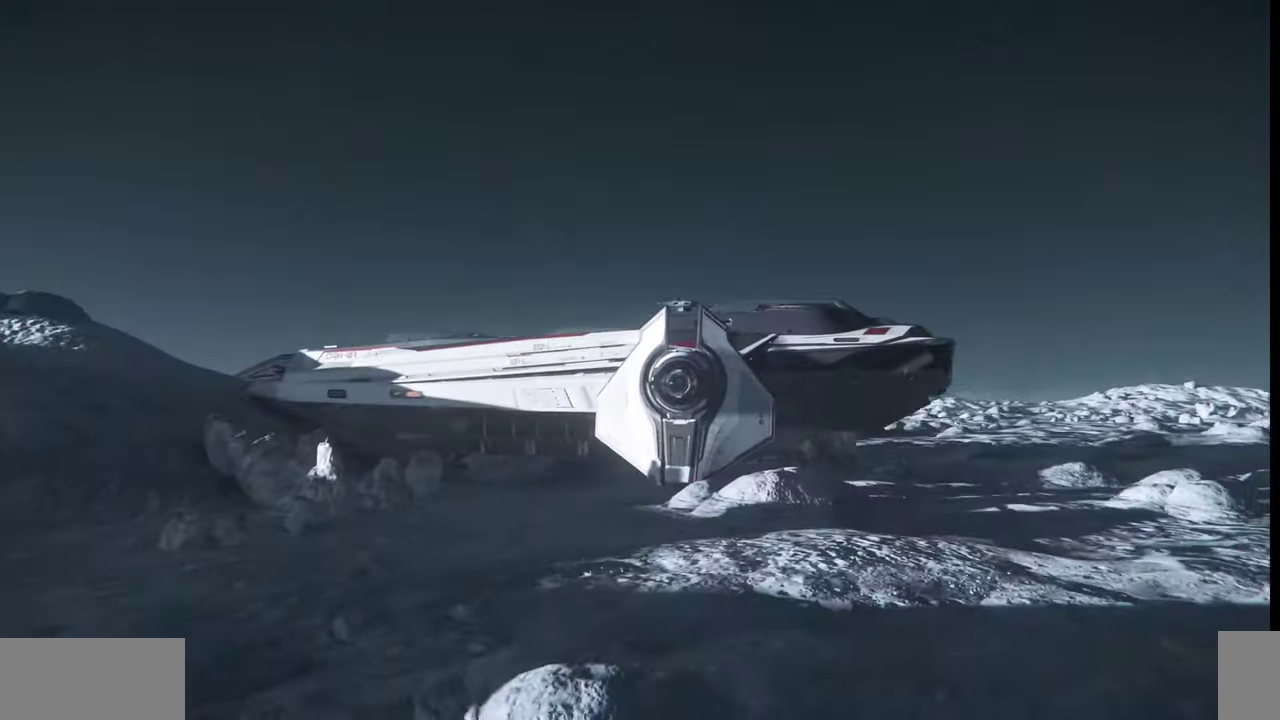
{"keys": ["ctrl_l", "z"], "mouse": [], "events": []}
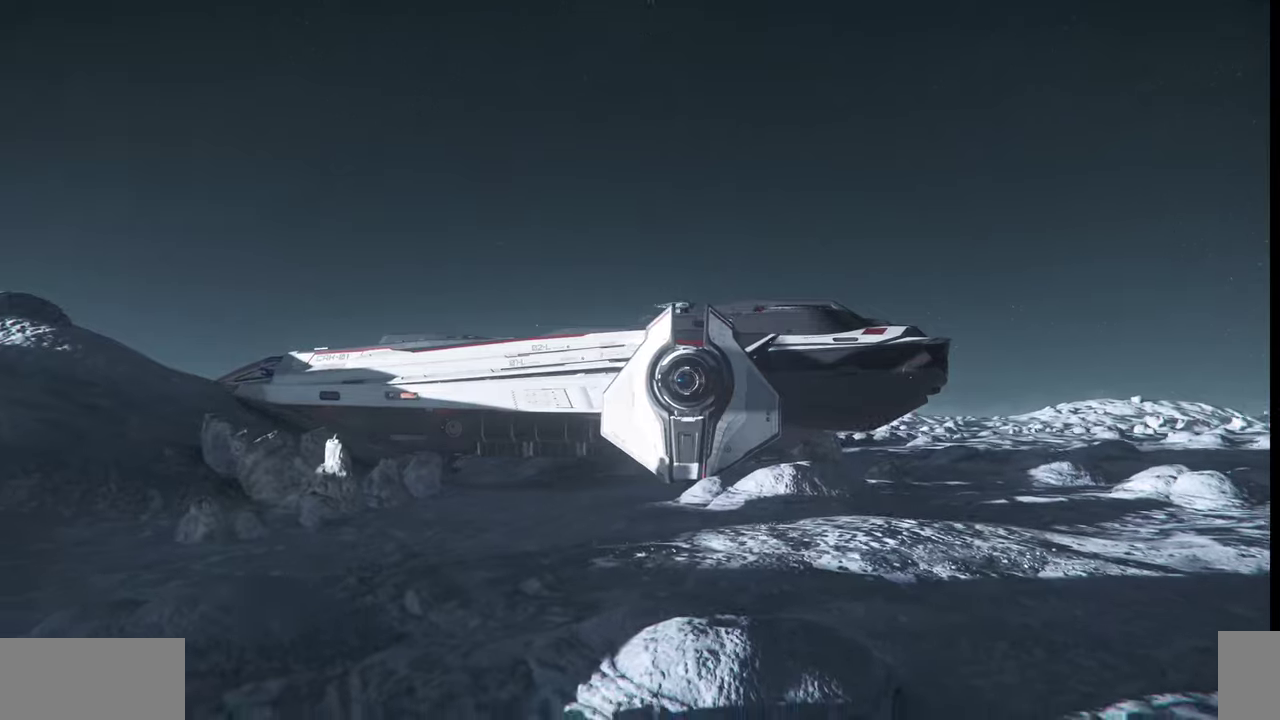
{"keys": ["ctrl_l", "z"], "mouse": [], "events": []}
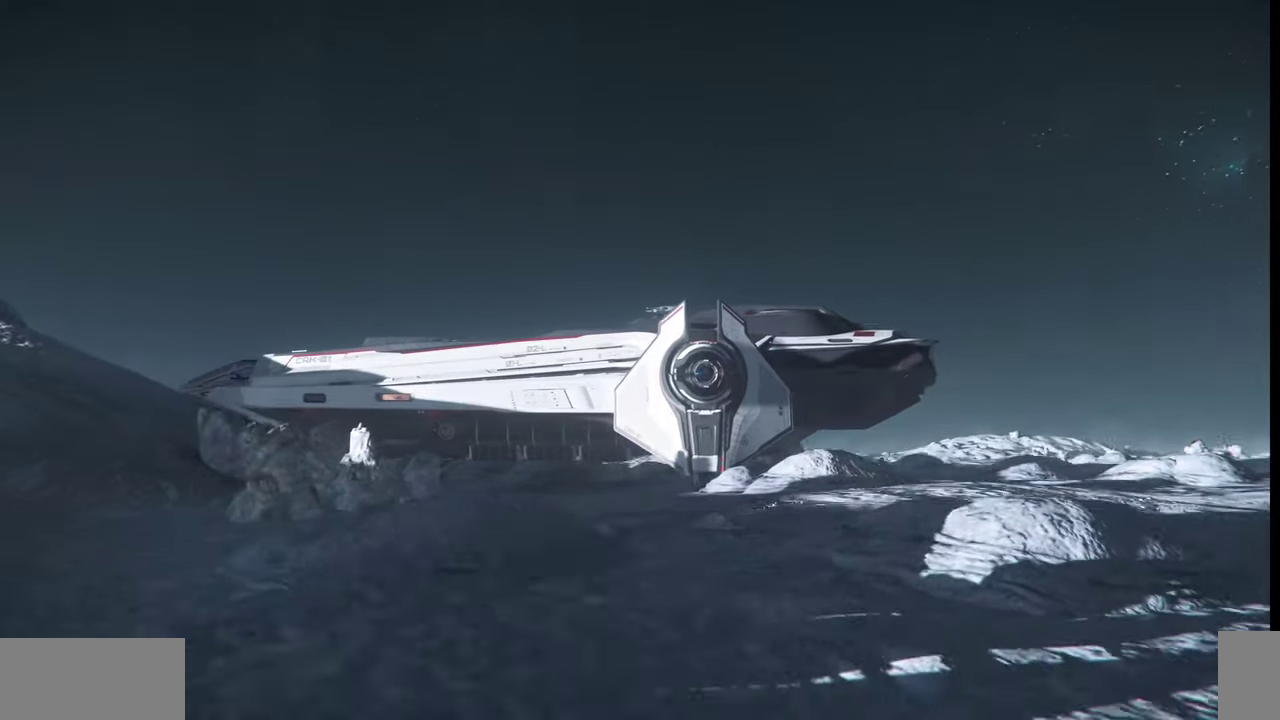
{"keys": ["ctrl_l", "z"], "mouse": [], "events": []}
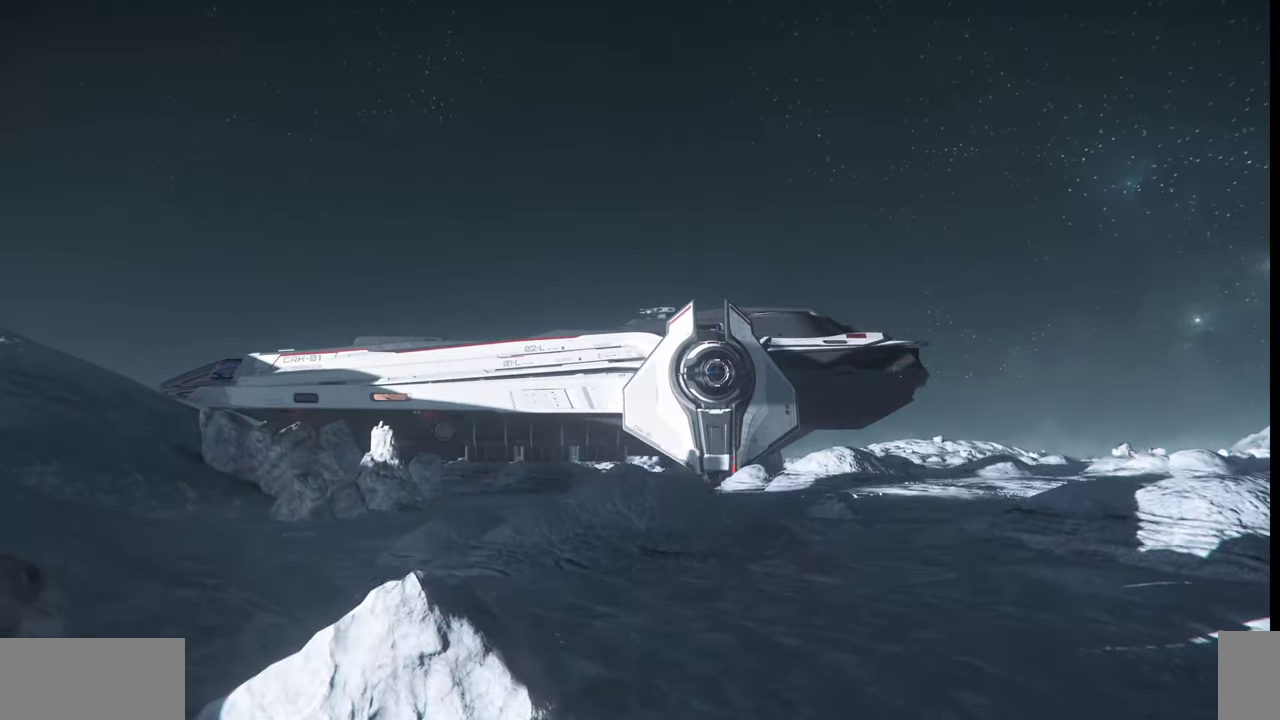
{"keys": ["ctrl_l", "z"], "mouse": [], "events": []}
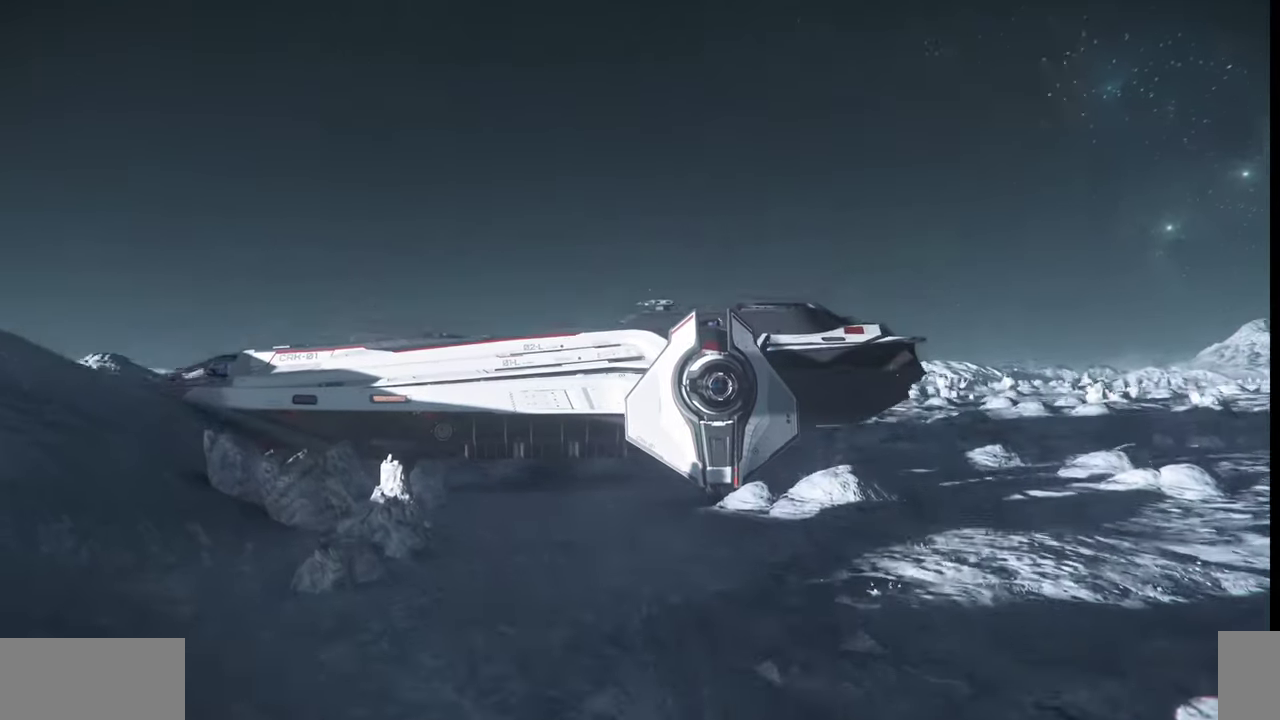
{"keys": ["ctrl_l", "z"], "mouse": [], "events": []}
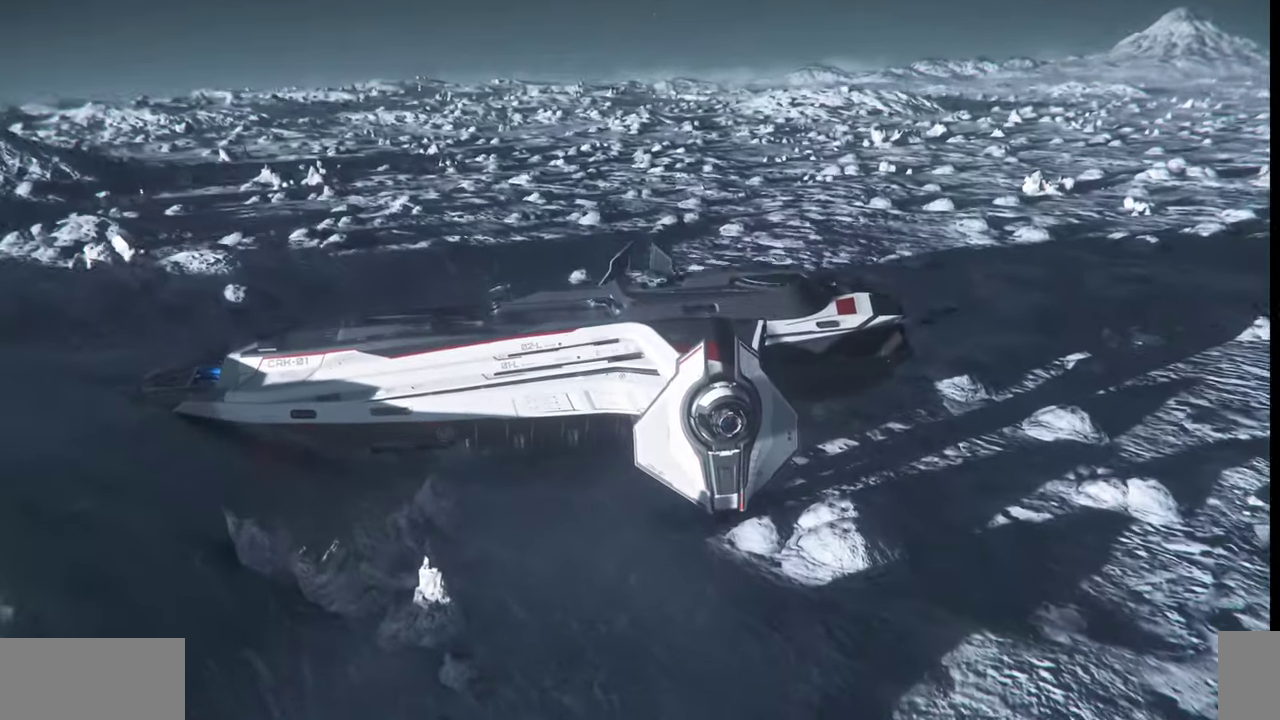
{"keys": ["ctrl_l", "z"], "mouse": [], "events": []}
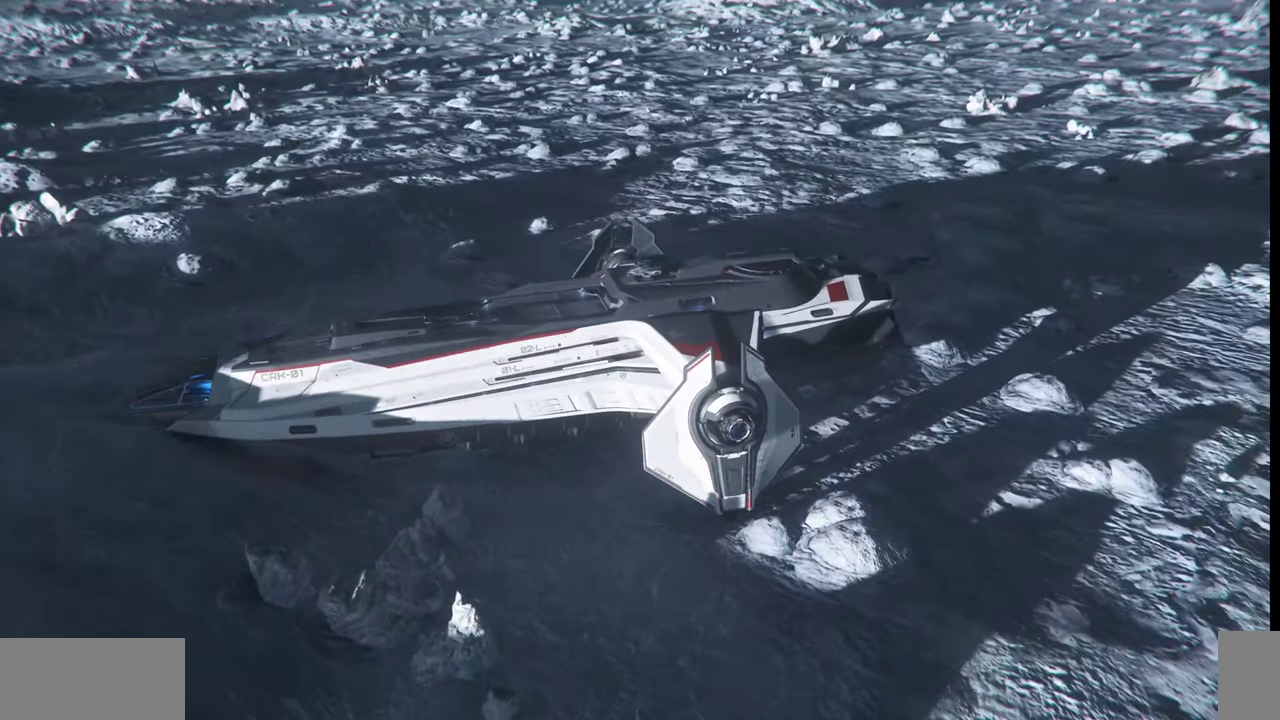
{"keys": ["ctrl_l", "z"], "mouse": [], "events": []}
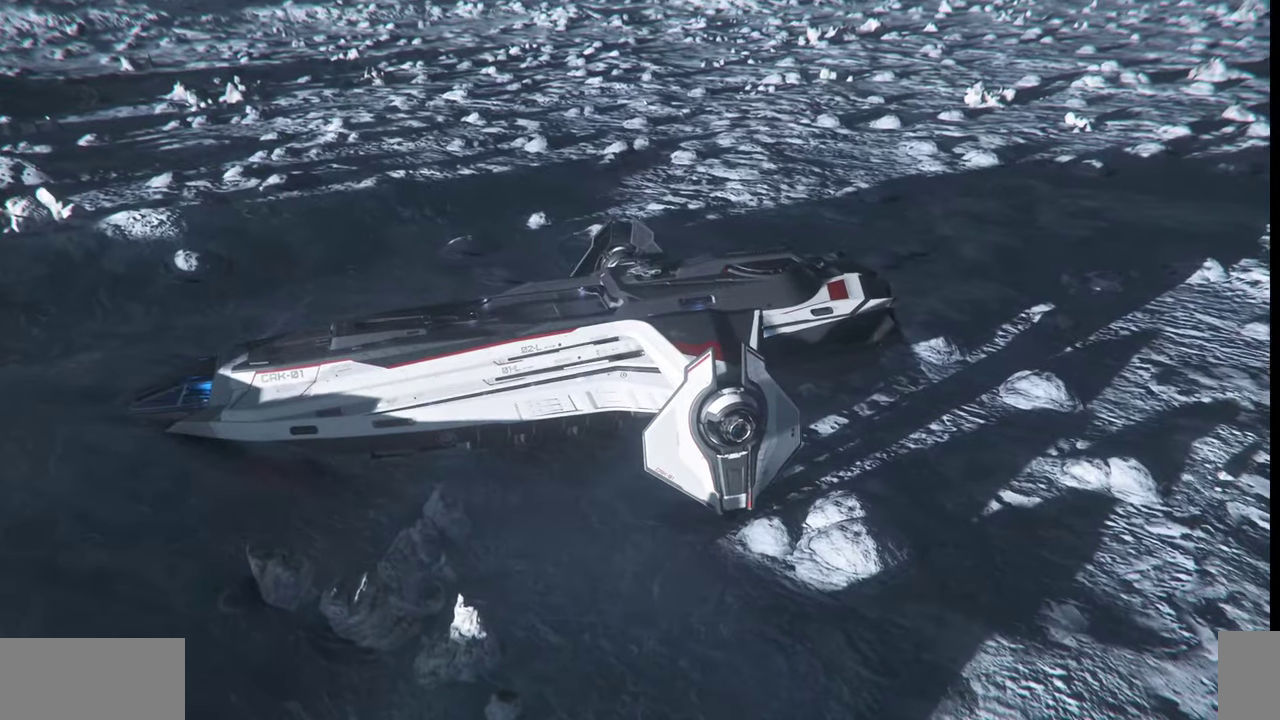
{"keys": ["ctrl_l", "z"], "mouse": [], "events": []}
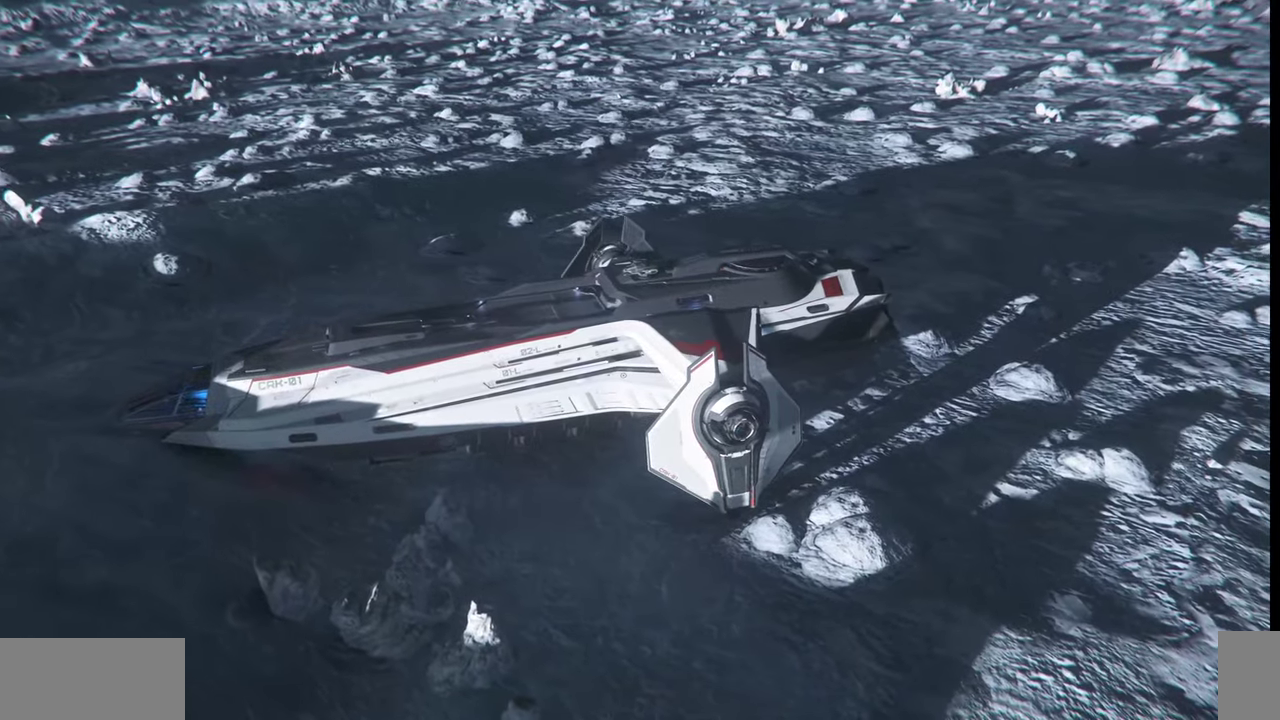
{"keys": ["ctrl_l", "z"], "mouse": [], "events": []}
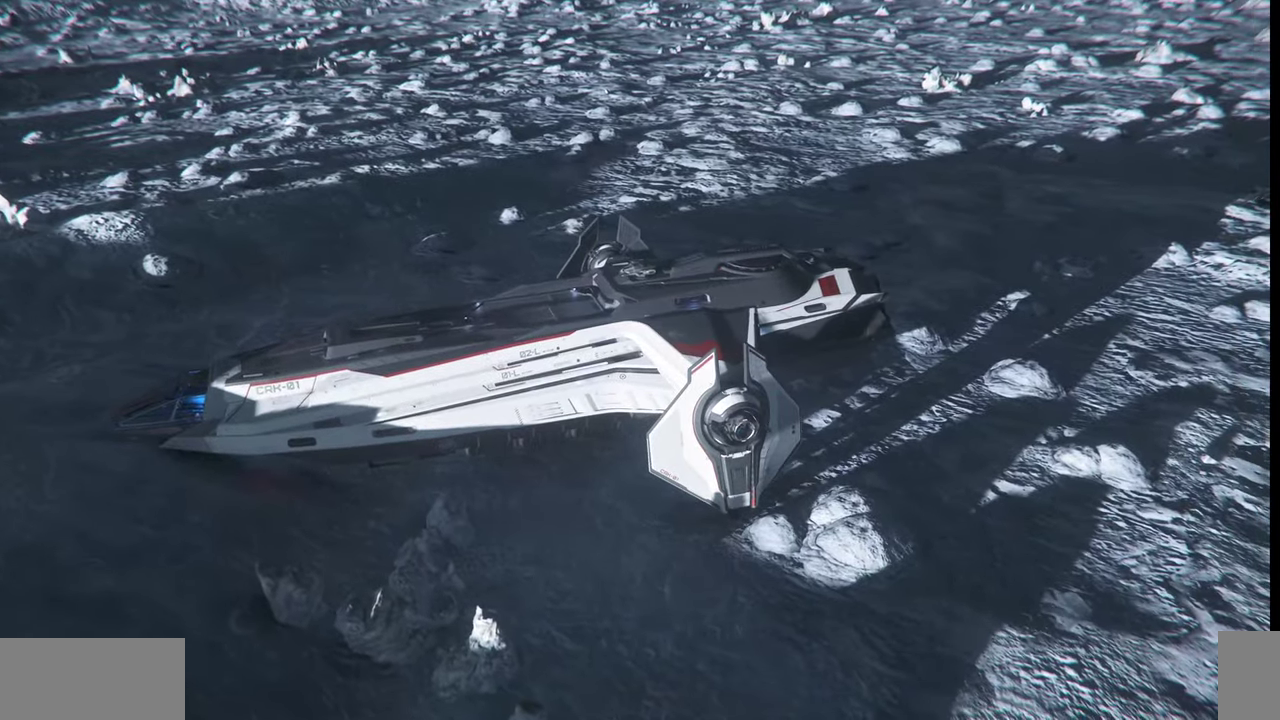
{"keys": ["ctrl_l", "z"], "mouse": [], "events": []}
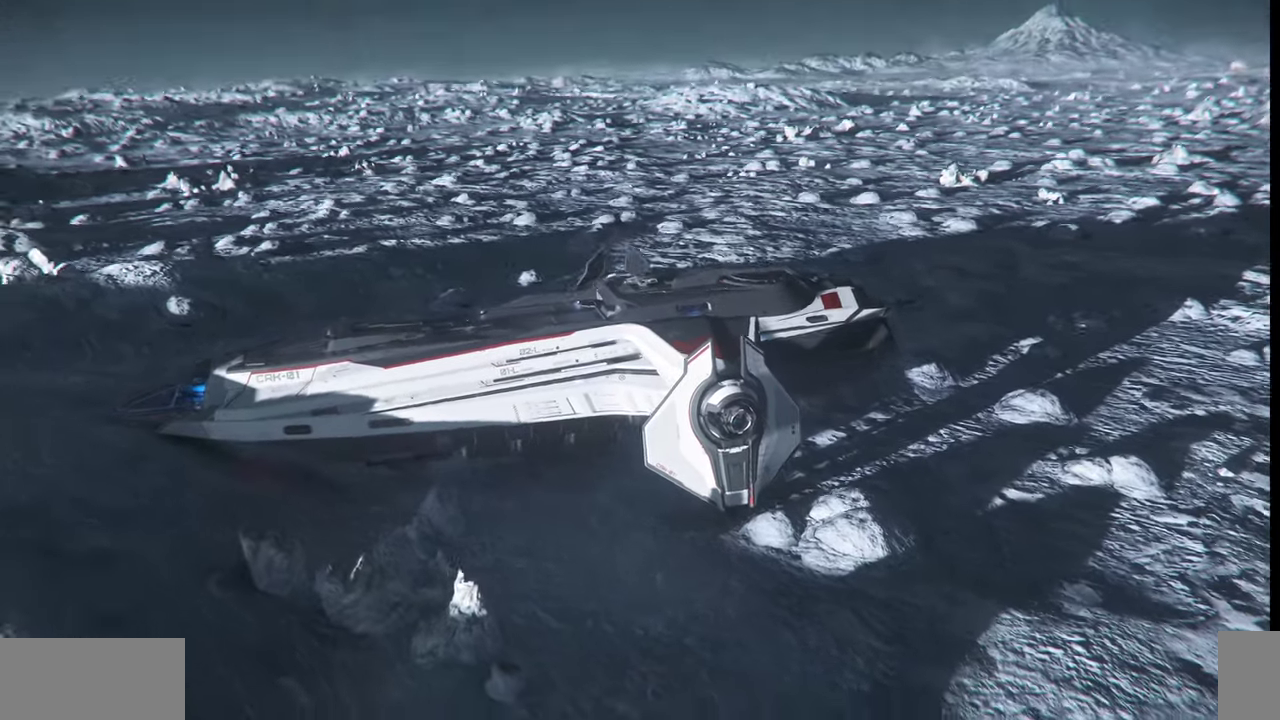
{"keys": ["ctrl_l", "z"], "mouse": [], "events": []}
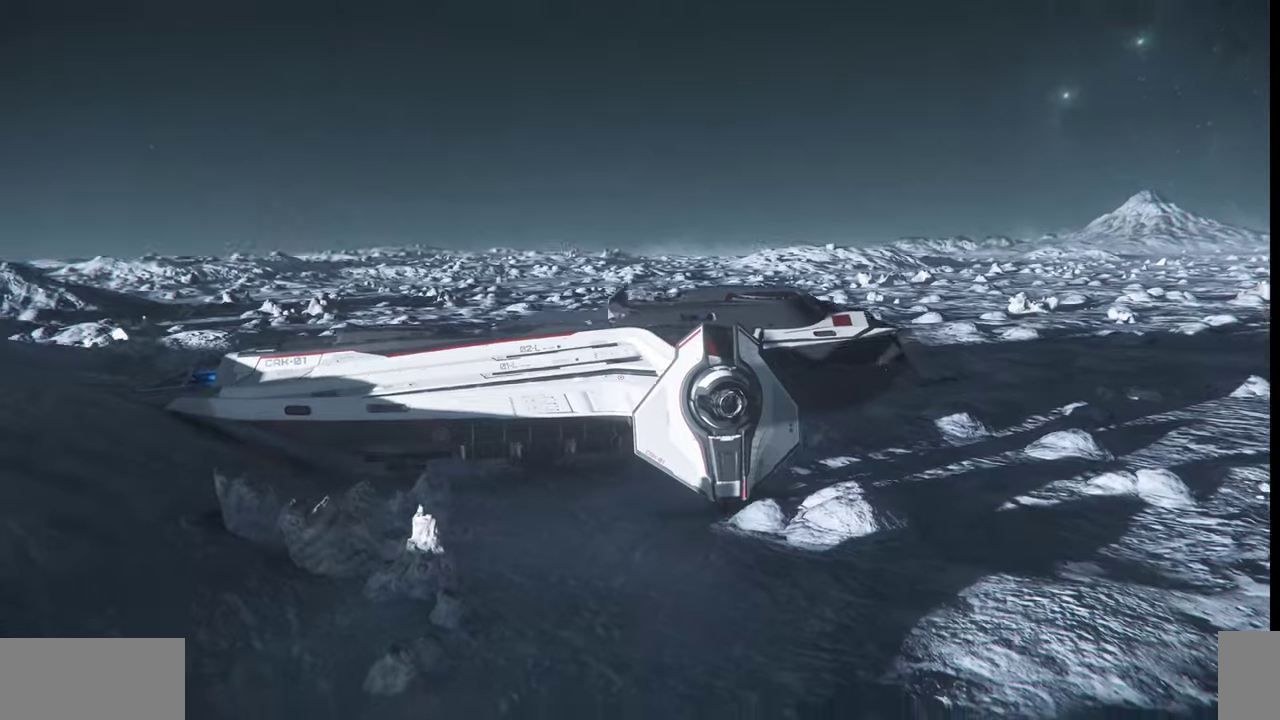
{"keys": ["ctrl_l", "z"], "mouse": [], "events": []}
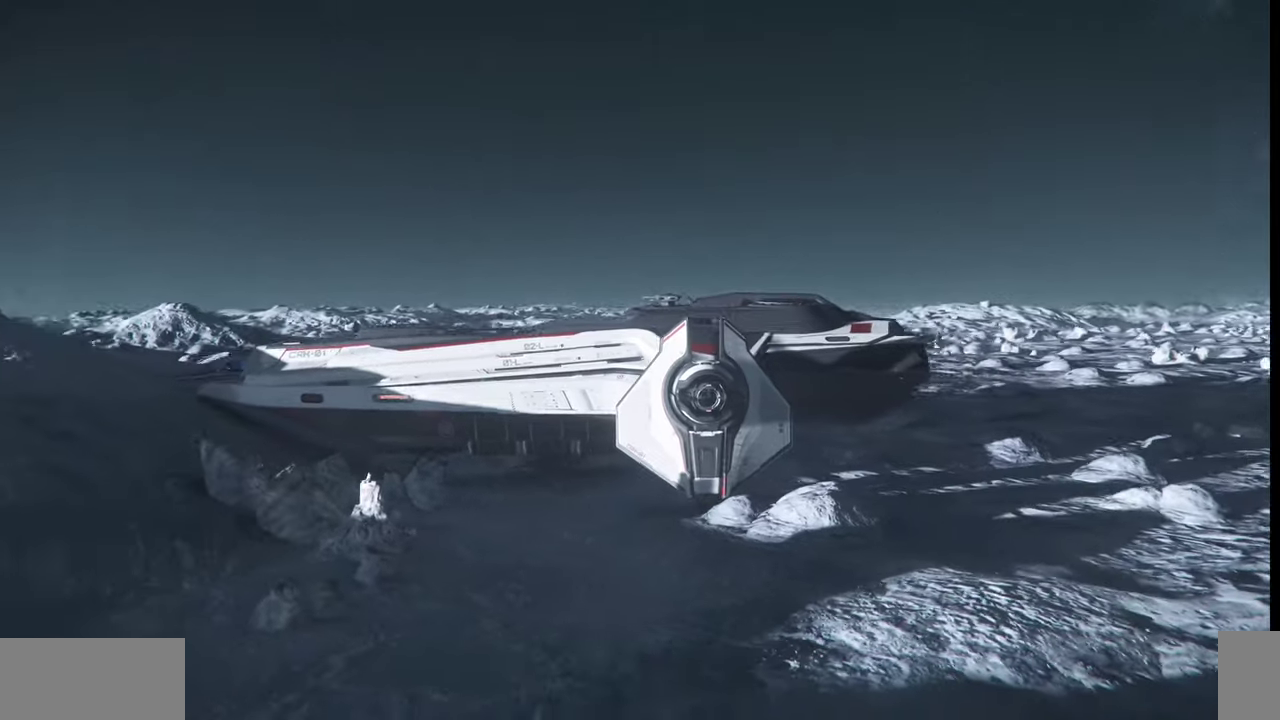
{"keys": ["ctrl_l", "z"], "mouse": [], "events": []}
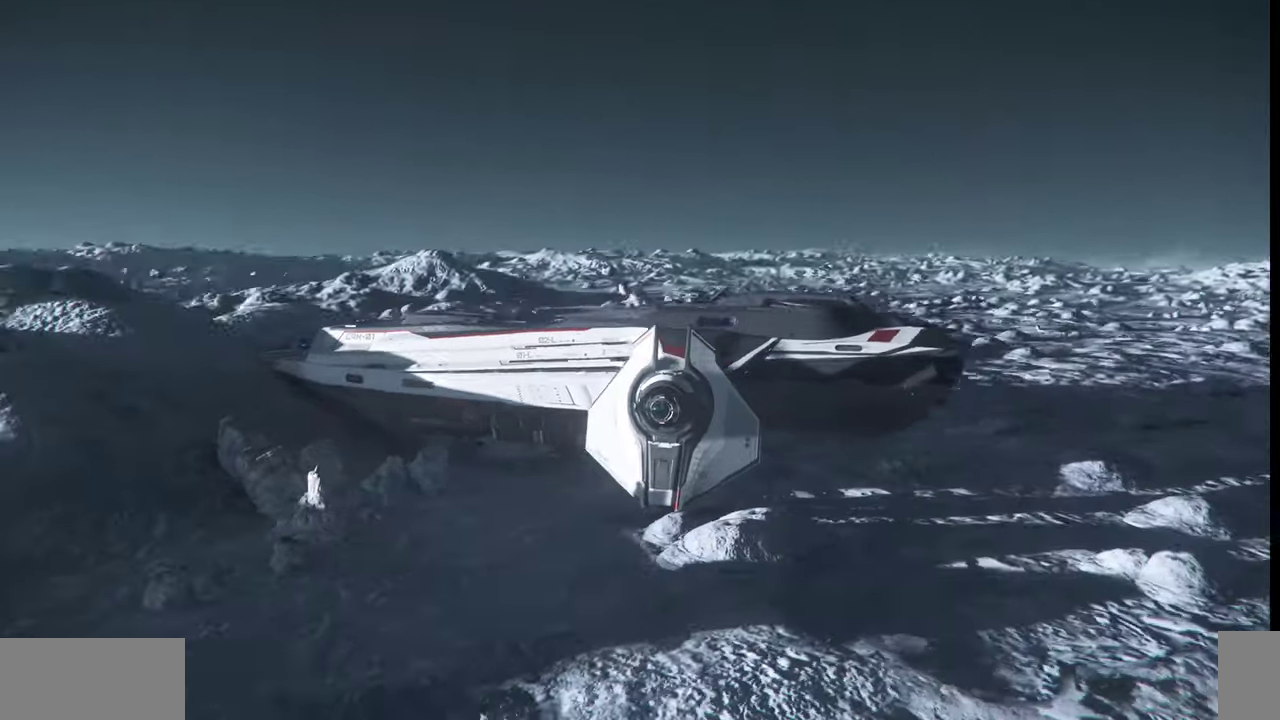
{"keys": ["ctrl_l", "z"], "mouse": [], "events": []}
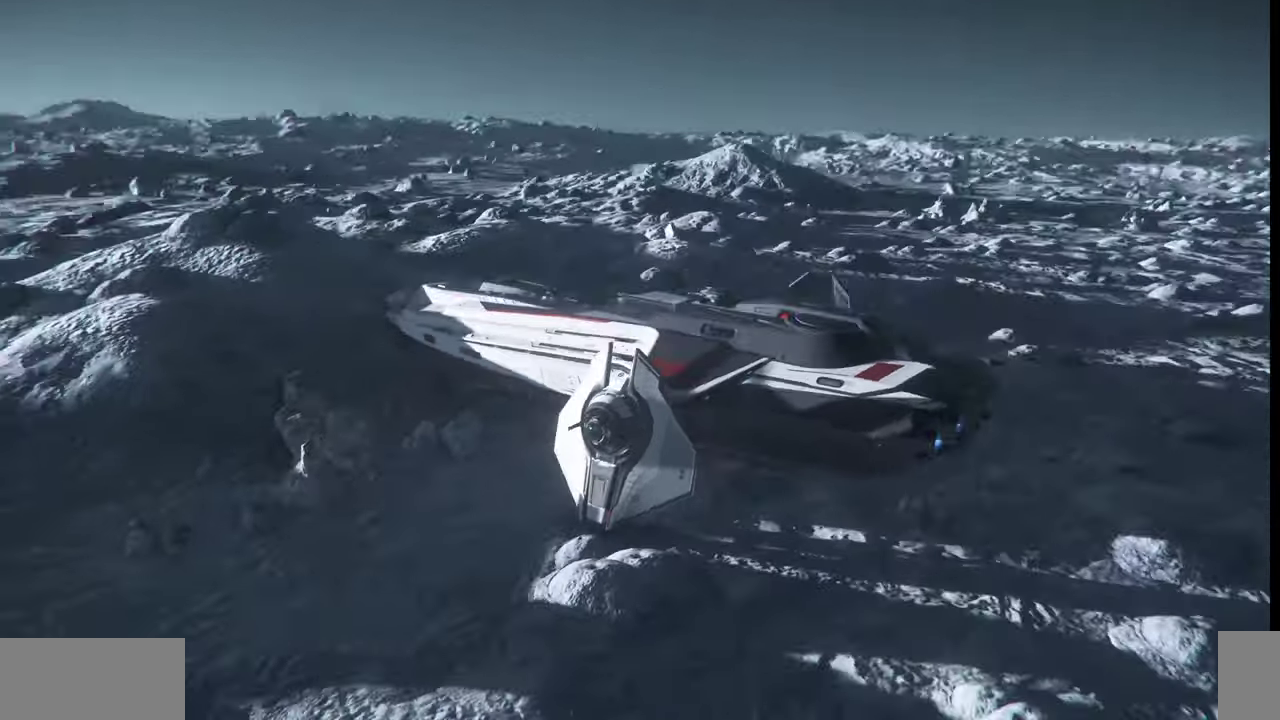
{"keys": ["ctrl_l", "z"], "mouse": [], "events": []}